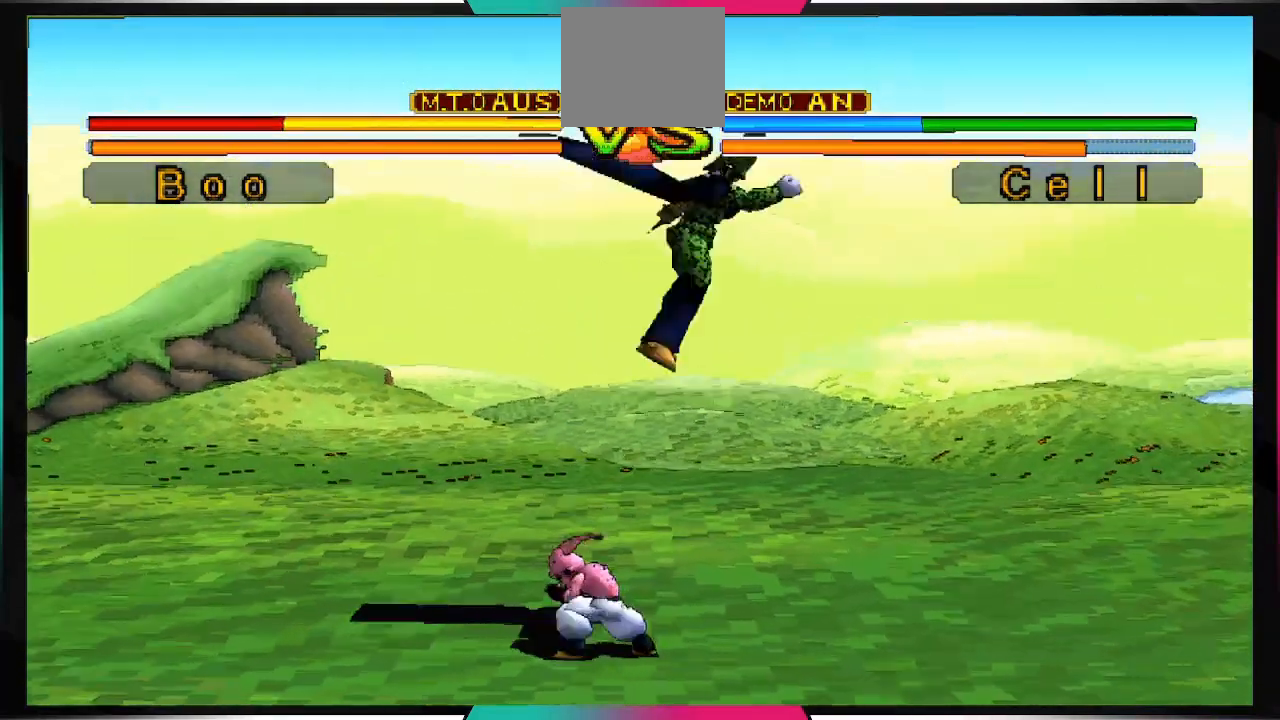
Gameplay with a controller (PlayStation layout); each line is a JSON object with the inputs held at the frame after it. "events" lists button and stick changes between this image and that frame as [ms after this image, input, new state], when the widget could be followed in between. Not read: L3 R3.
{"buttons": ["DPAD_DOWN"], "left_stick": "center", "right_stick": "right", "events": [[200, "DPAD_DOWN", "down"]]}
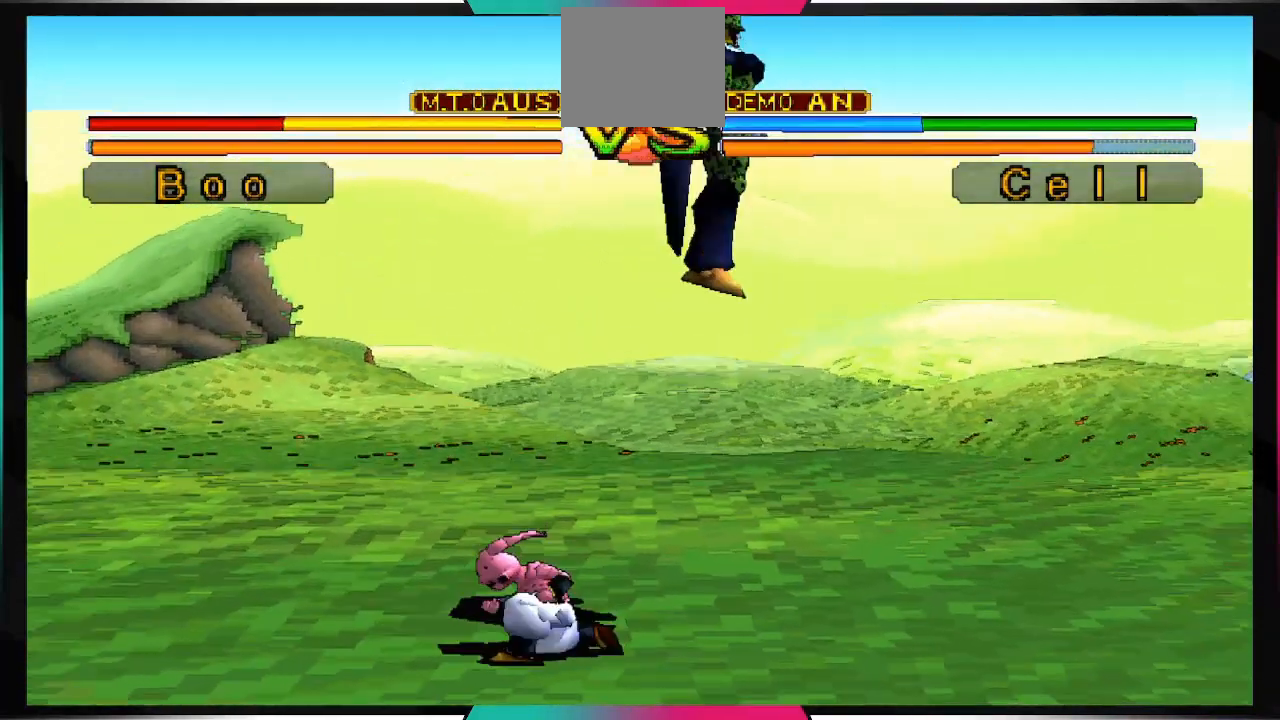
{"buttons": [], "left_stick": "center", "right_stick": "center", "events": [[167, "DPAD_DOWN", "up"], [167, "right_stick", "center"]]}
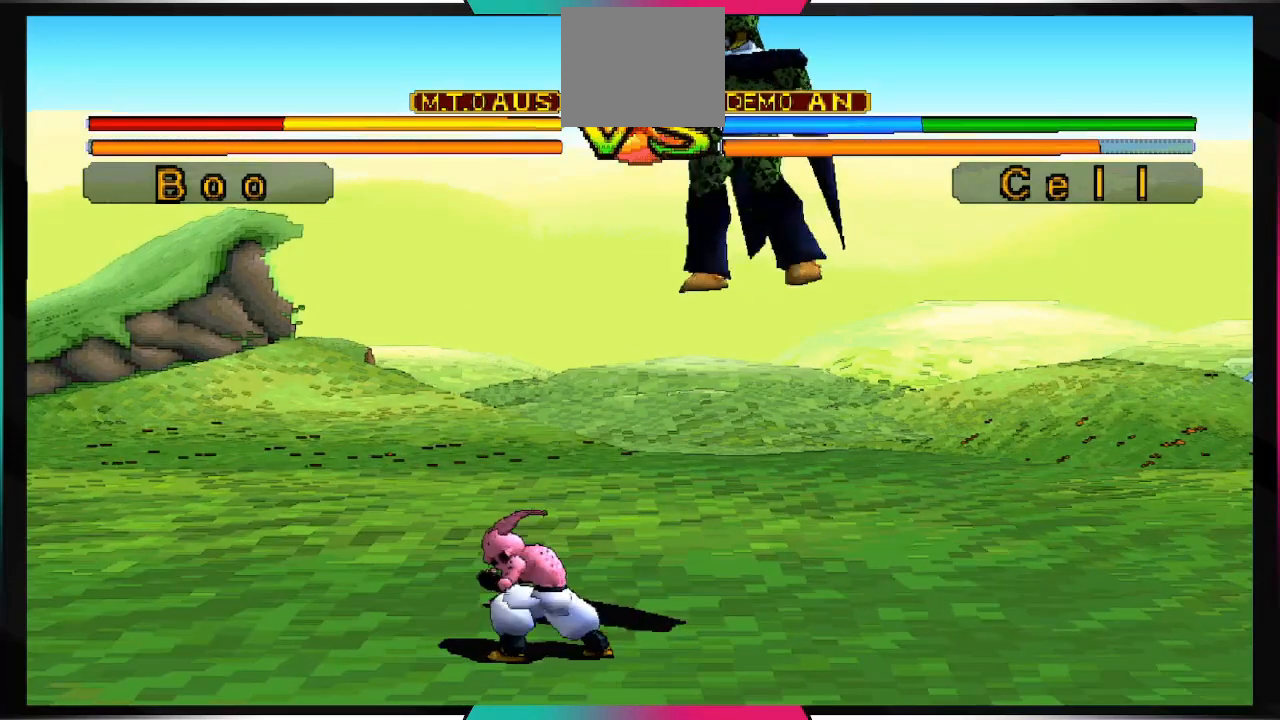
{"buttons": ["DPAD_LEFT"], "left_stick": "center", "right_stick": "center", "events": [[400, "DPAD_LEFT", "down"]]}
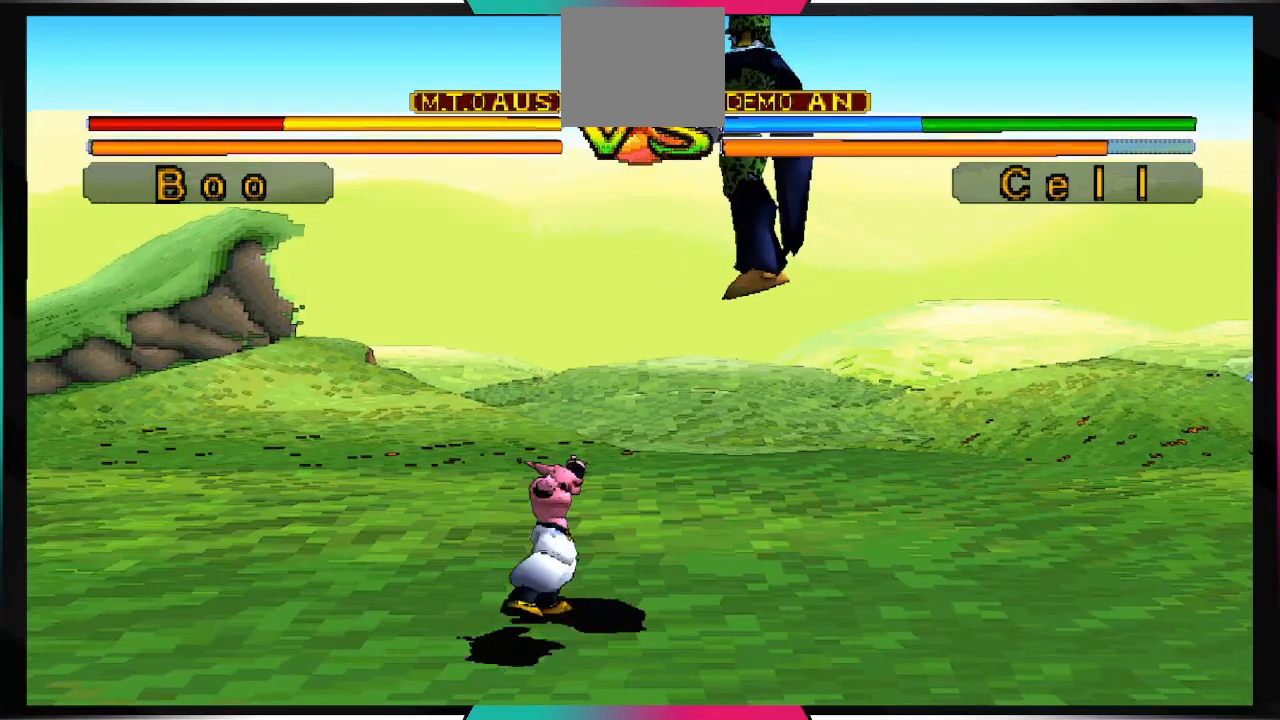
{"buttons": ["R1", "DPAD_LEFT"], "left_stick": "center", "right_stick": "center", "events": [[200, "R1", "down"]]}
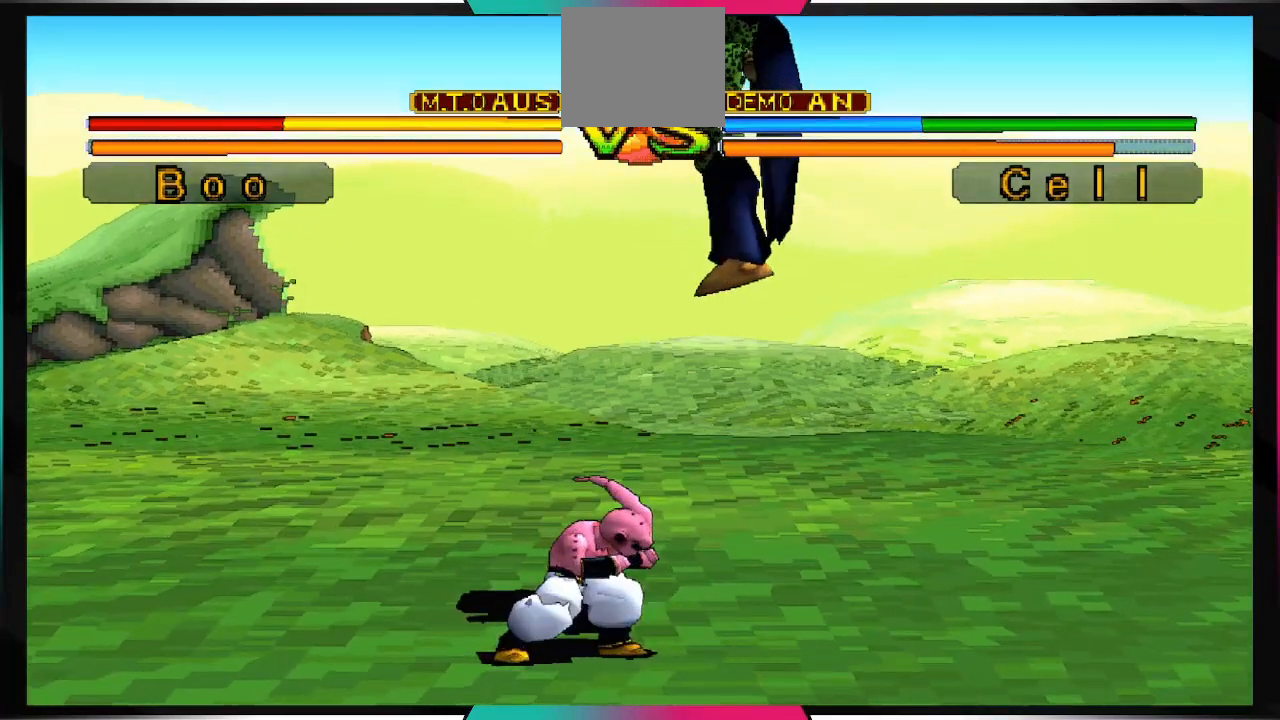
{"buttons": [], "left_stick": "center", "right_stick": "center", "events": [[200, "R1", "up"], [500, "DPAD_LEFT", "up"]]}
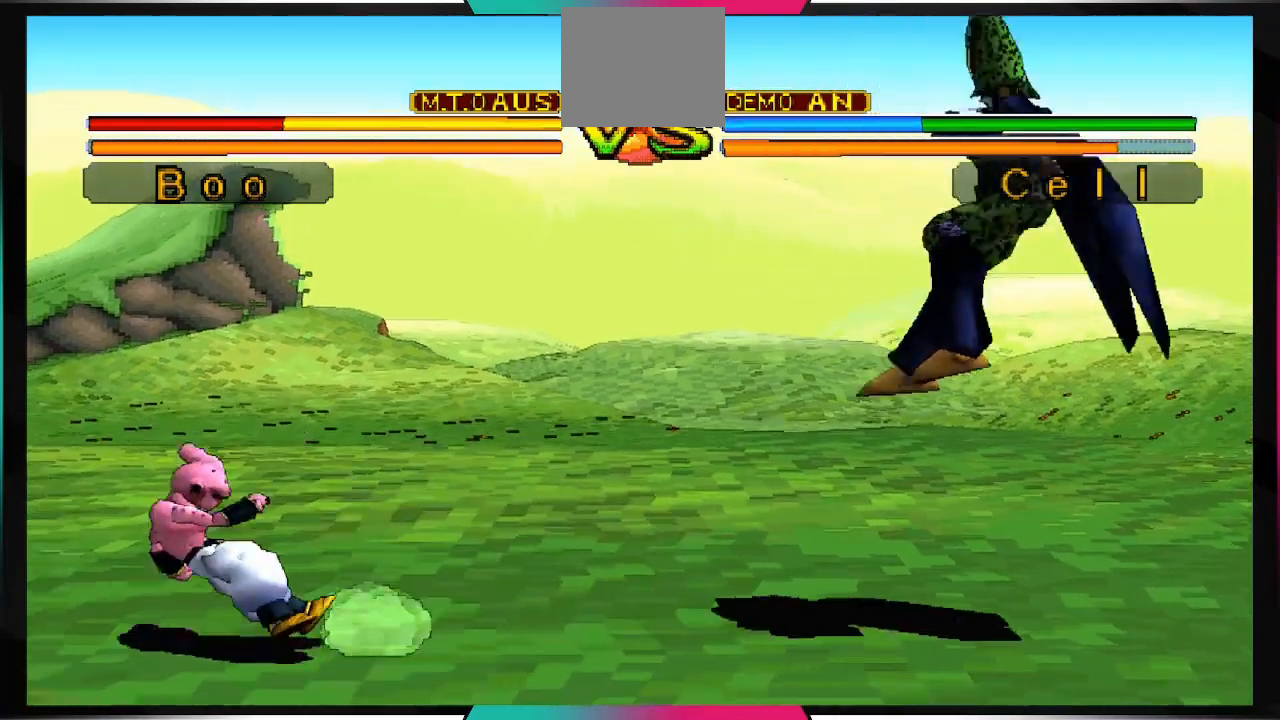
{"buttons": ["DPAD_UP", "DPAD_RIGHT"], "left_stick": "center", "right_stick": "center", "events": [[300, "DPAD_RIGHT", "down"], [300, "DPAD_UP", "down"]]}
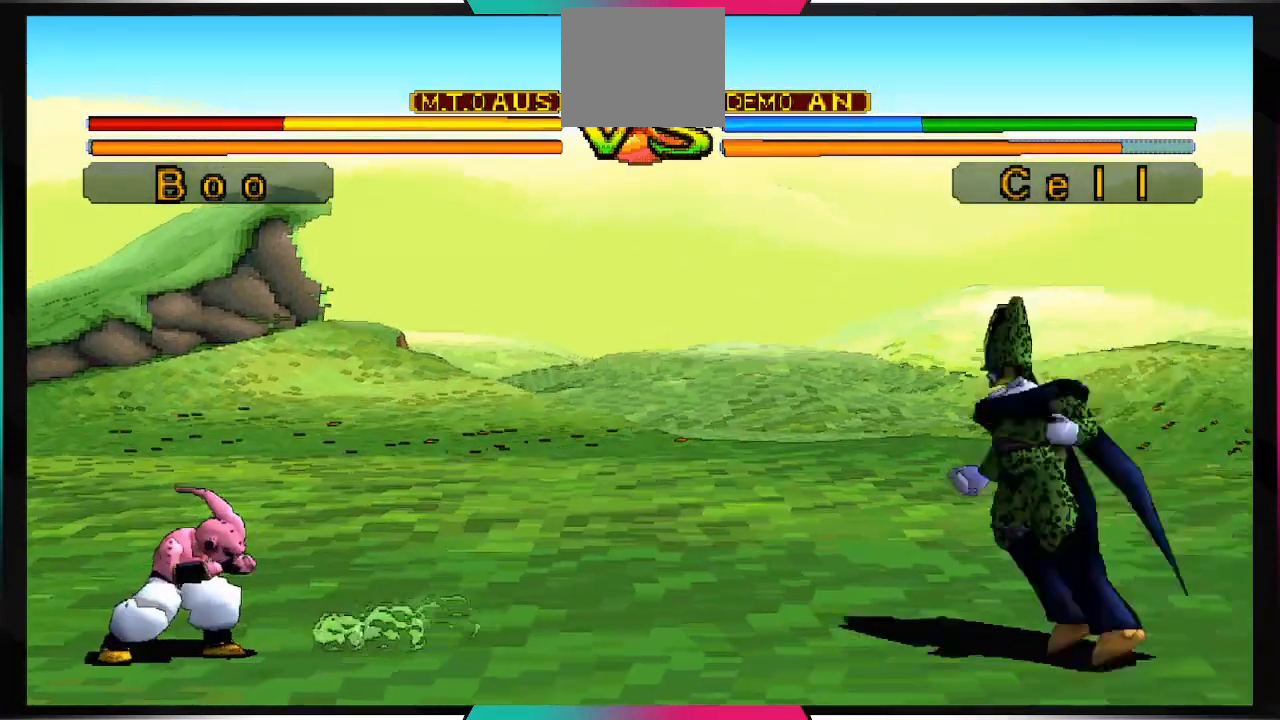
{"buttons": [], "left_stick": "center", "right_stick": "center", "events": [[333, "DPAD_RIGHT", "up"], [333, "DPAD_UP", "up"], [367, "SQUARE", "down"], [500, "SQUARE", "up"]]}
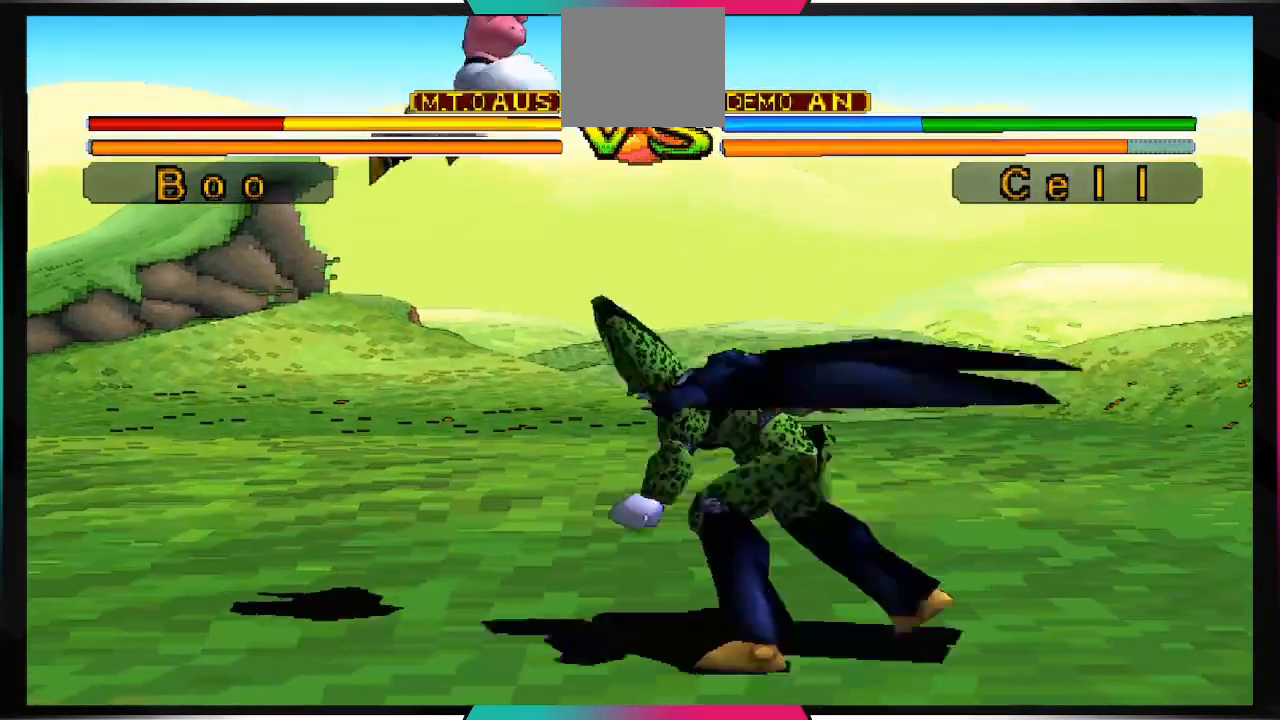
{"buttons": [], "left_stick": "center", "right_stick": "center", "events": []}
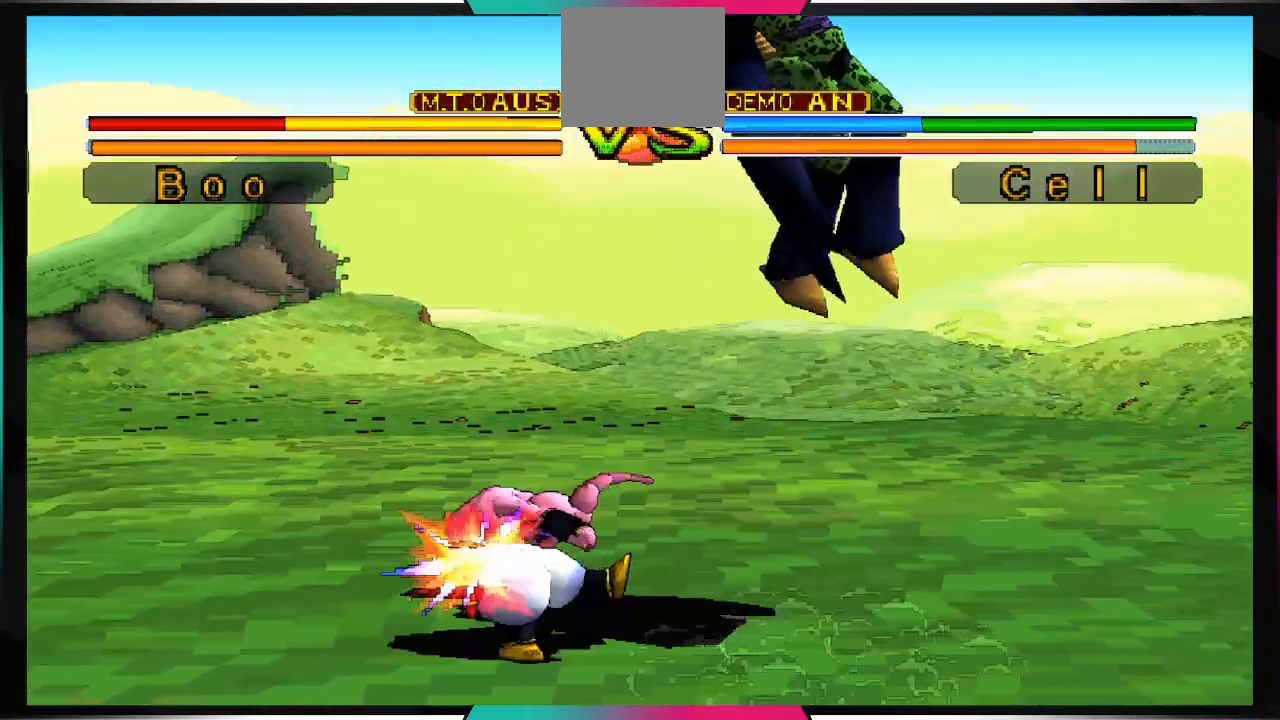
{"buttons": ["DPAD_DOWN"], "left_stick": "center", "right_stick": "center", "events": [[467, "DPAD_DOWN", "down"]]}
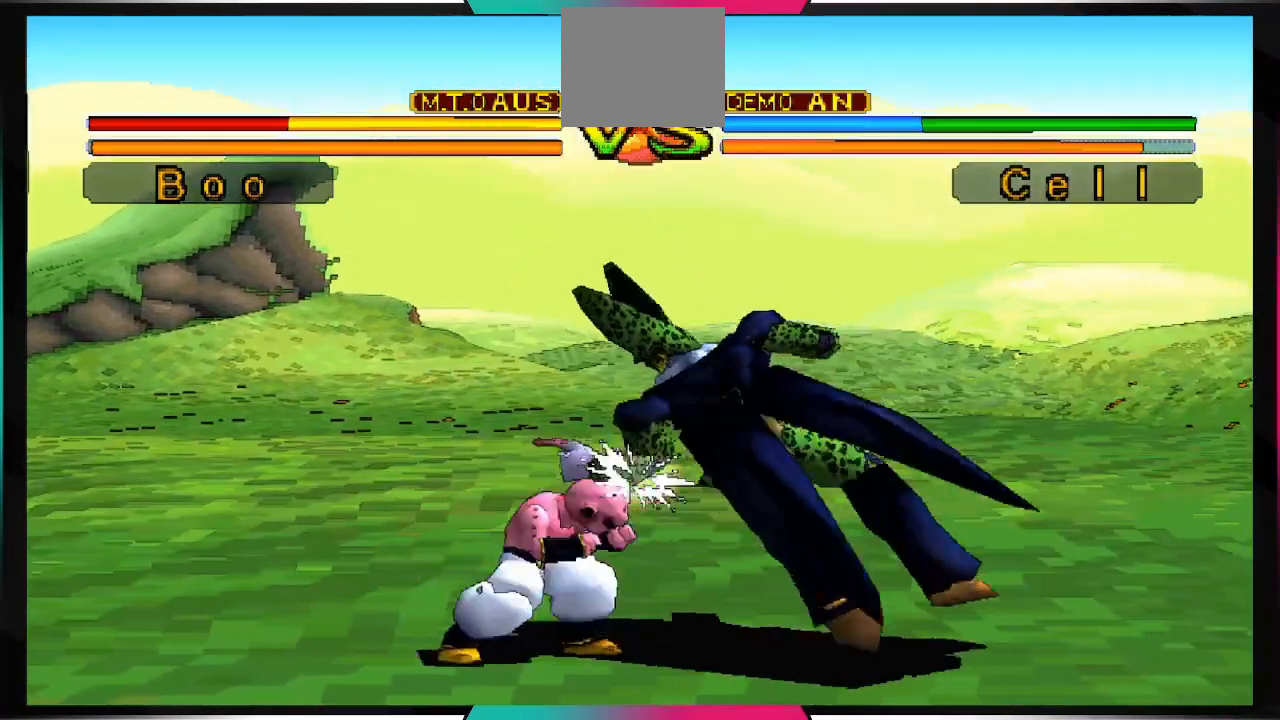
{"buttons": ["CROSS", "DPAD_DOWN"], "left_stick": "center", "right_stick": "center", "events": [[67, "CROSS", "down"]]}
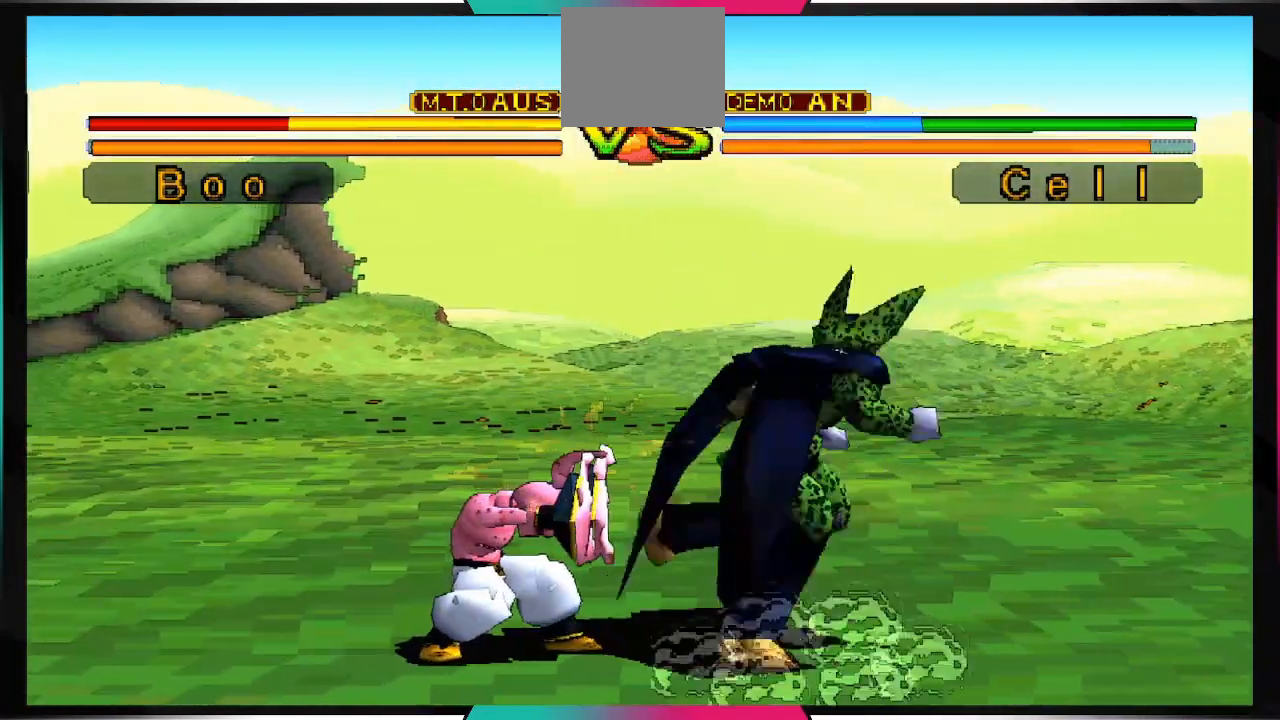
{"buttons": ["DPAD_DOWN"], "left_stick": "center", "right_stick": "center", "events": [[300, "CROSS", "up"], [300, "DPAD_DOWN", "up"], [433, "DPAD_DOWN", "down"]]}
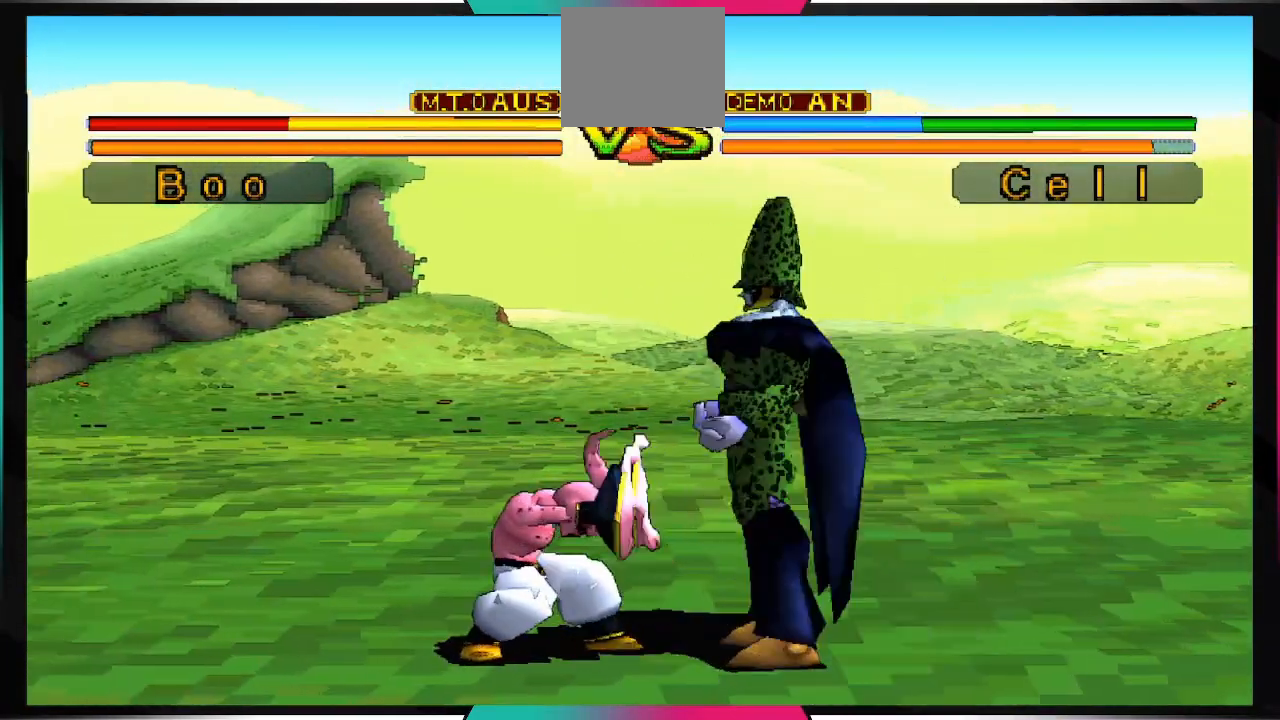
{"buttons": ["CIRCLE", "DPAD_DOWN"], "left_stick": "center", "right_stick": "center", "events": [[67, "CIRCLE", "down"], [167, "CIRCLE", "up"], [500, "CIRCLE", "down"]]}
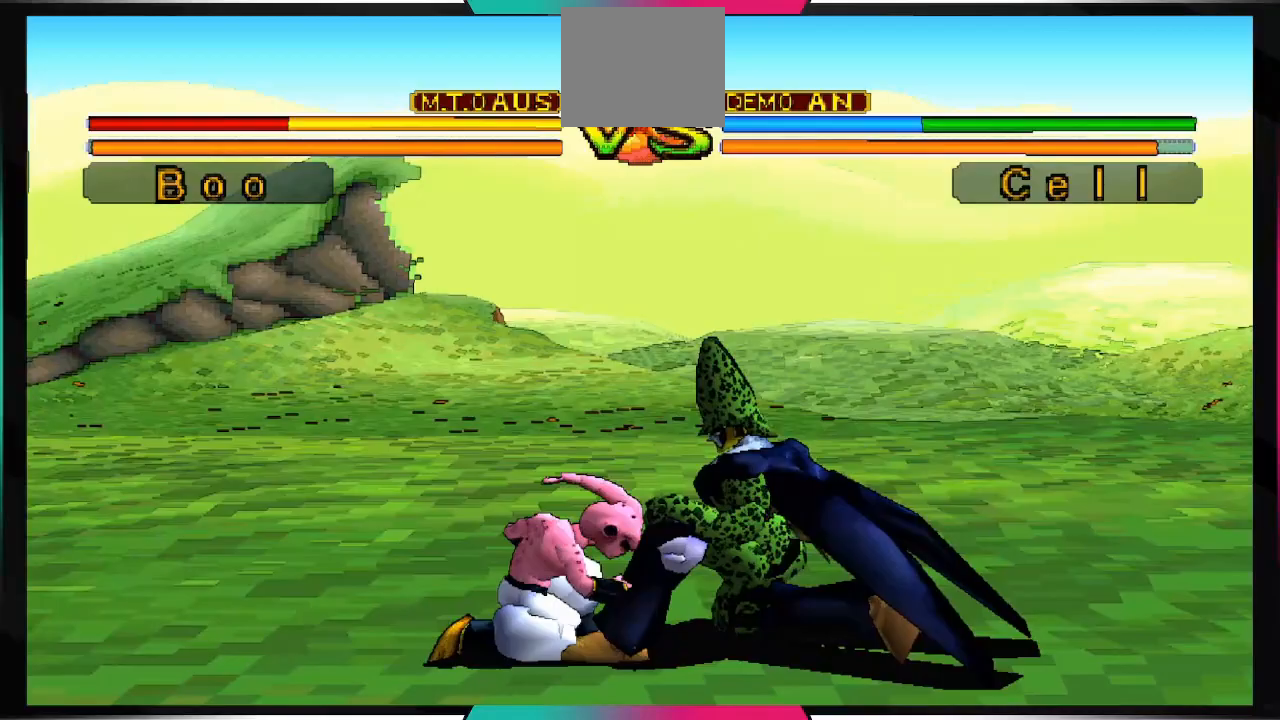
{"buttons": ["DPAD_DOWN"], "left_stick": "center", "right_stick": "center", "events": [[133, "CIRCLE", "up"]]}
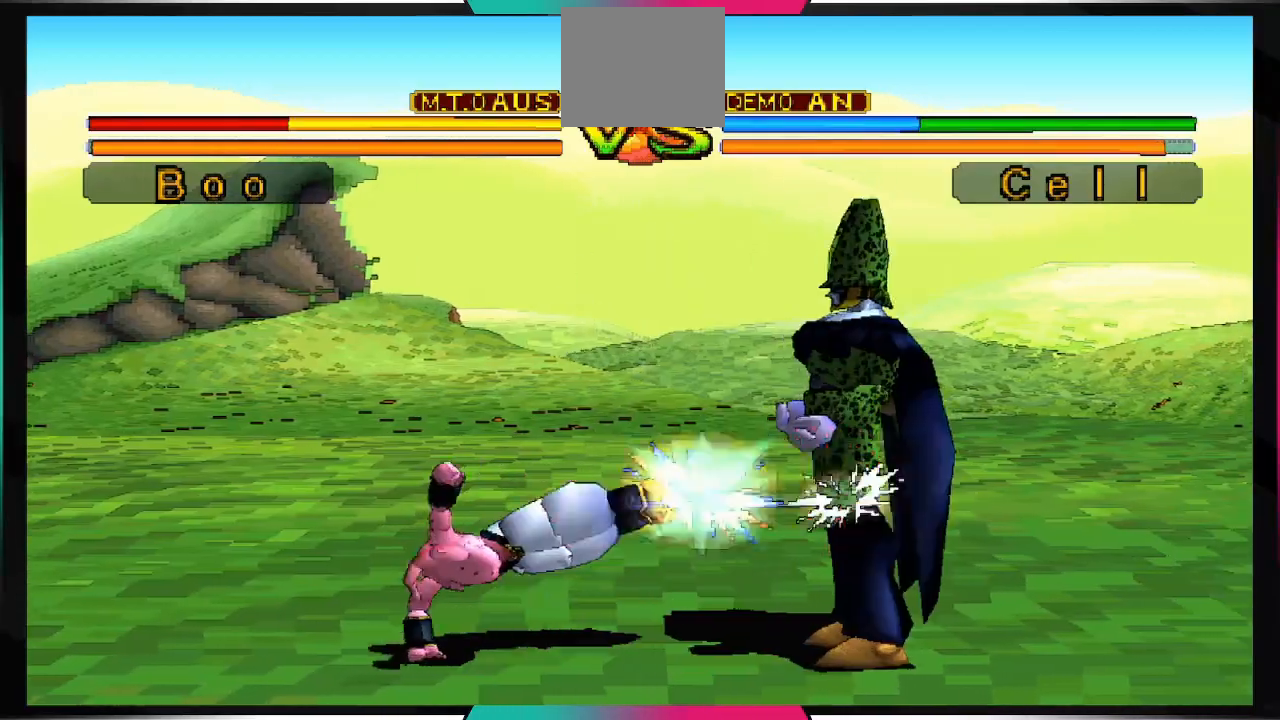
{"buttons": [], "left_stick": "center", "right_stick": "center", "events": [[33, "DPAD_DOWN", "up"]]}
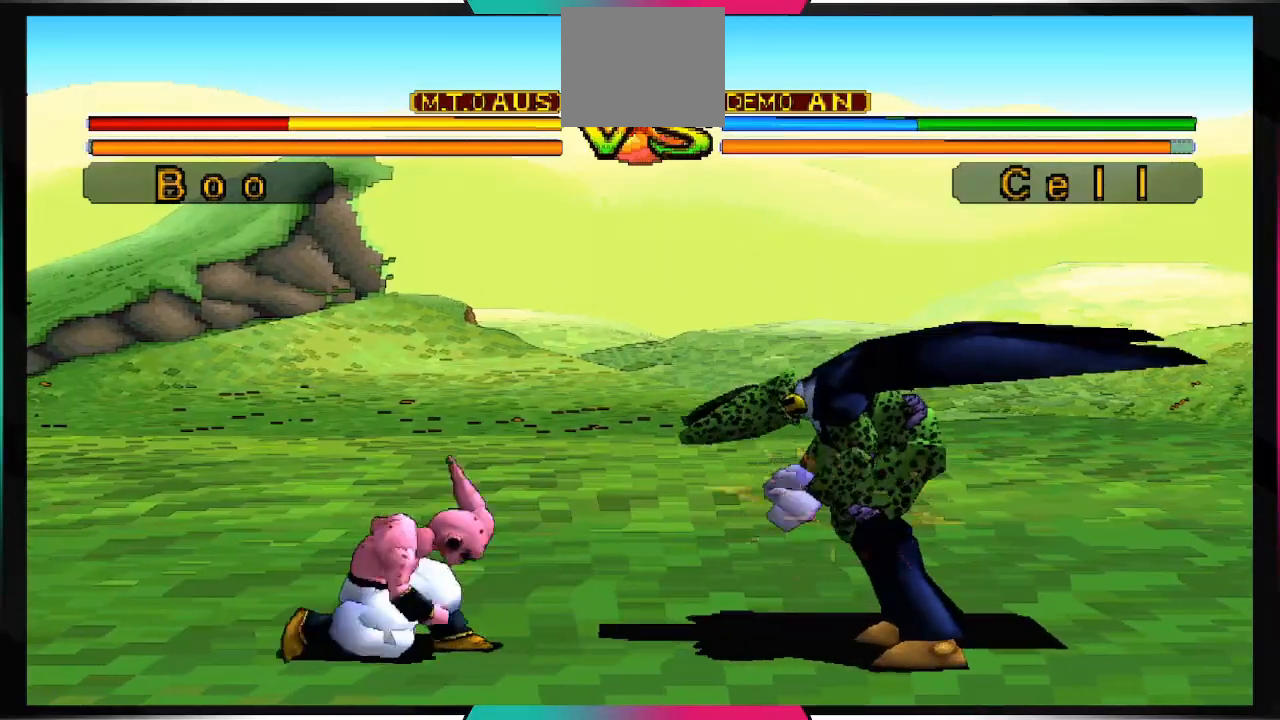
{"buttons": [], "left_stick": "center", "right_stick": "center", "events": [[100, "SQUARE", "down"], [267, "SQUARE", "up"]]}
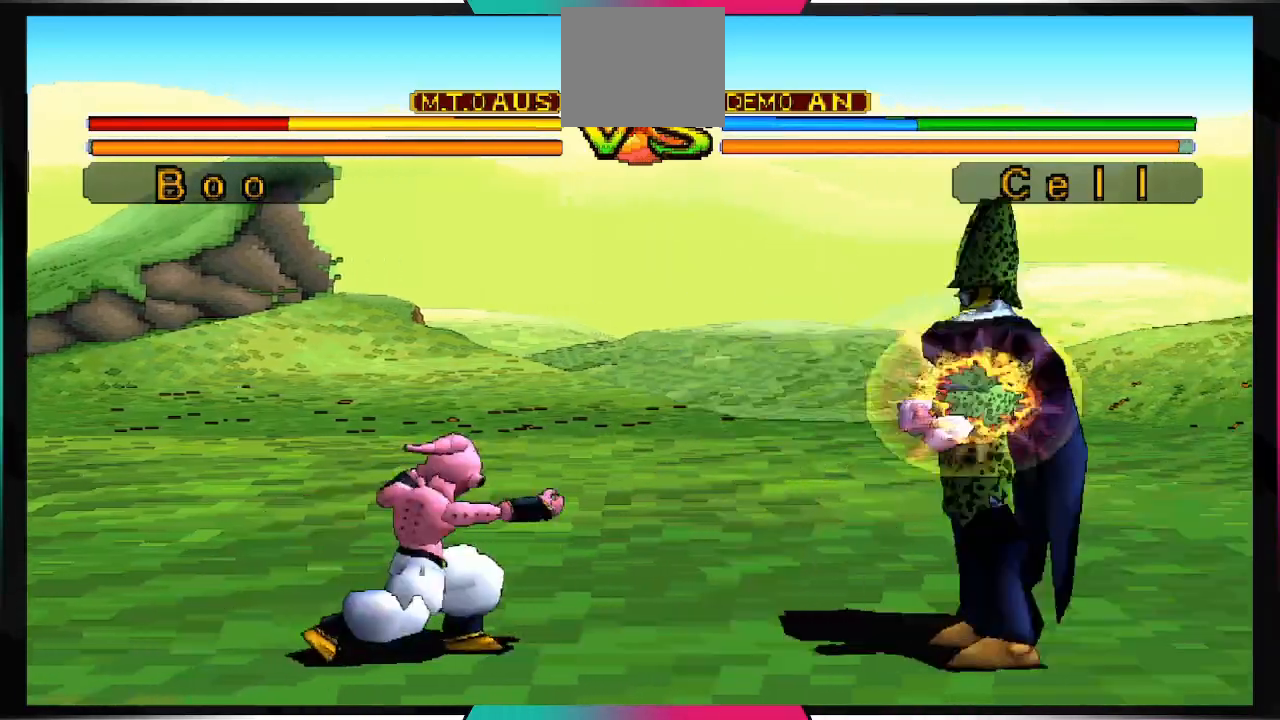
{"buttons": ["SQUARE", "DPAD_RIGHT"], "left_stick": "center", "right_stick": "center", "events": [[267, "DPAD_DOWN", "down"], [333, "DPAD_DOWN", "up"], [433, "DPAD_RIGHT", "down"], [500, "SQUARE", "down"]]}
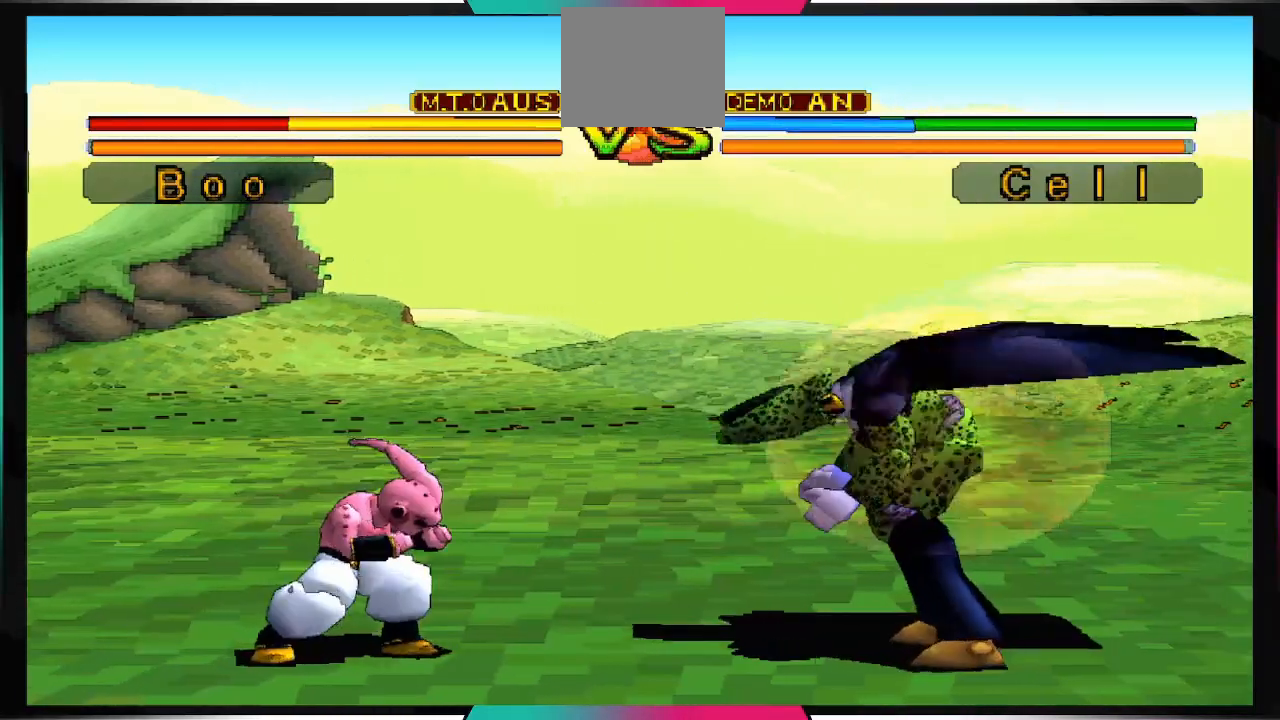
{"buttons": [], "left_stick": "center", "right_stick": "center", "events": [[67, "DPAD_RIGHT", "up"], [167, "SQUARE", "up"]]}
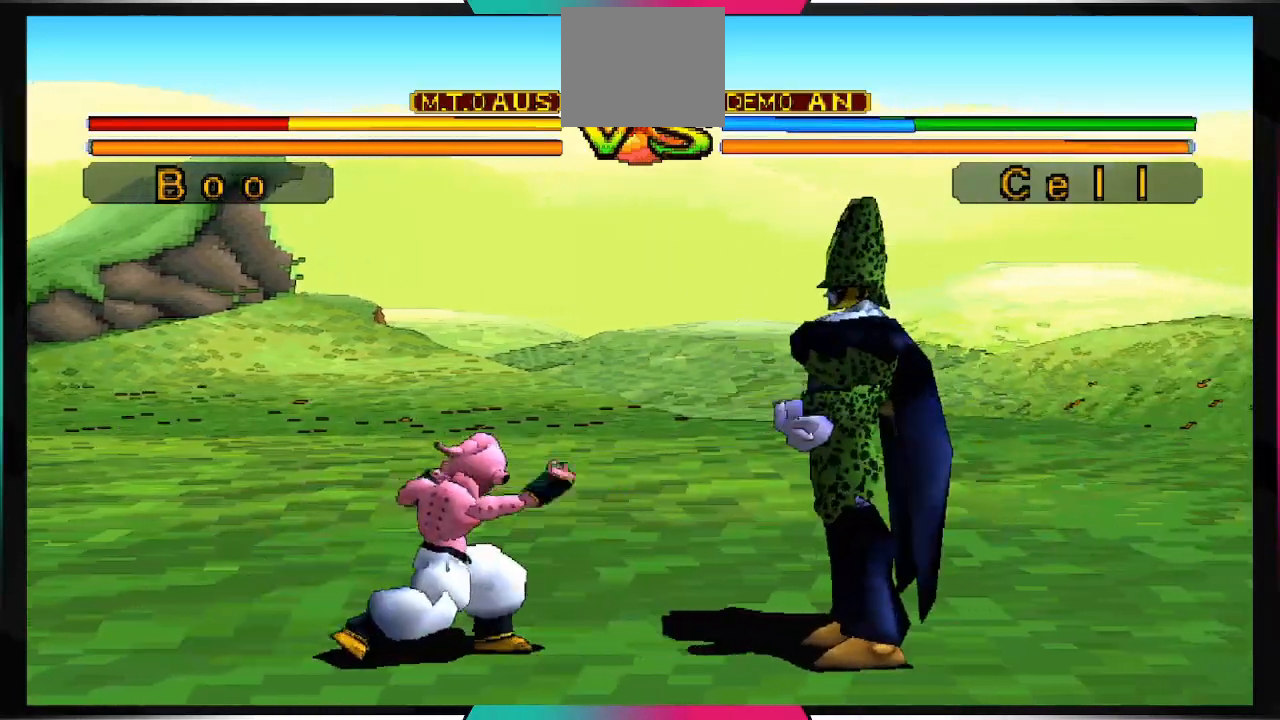
{"buttons": [], "left_stick": "center", "right_stick": "center", "events": [[167, "DPAD_DOWN", "down"], [233, "DPAD_DOWN", "up"], [333, "DPAD_RIGHT", "down"], [400, "CIRCLE", "down"], [467, "DPAD_RIGHT", "up"], [500, "CIRCLE", "up"]]}
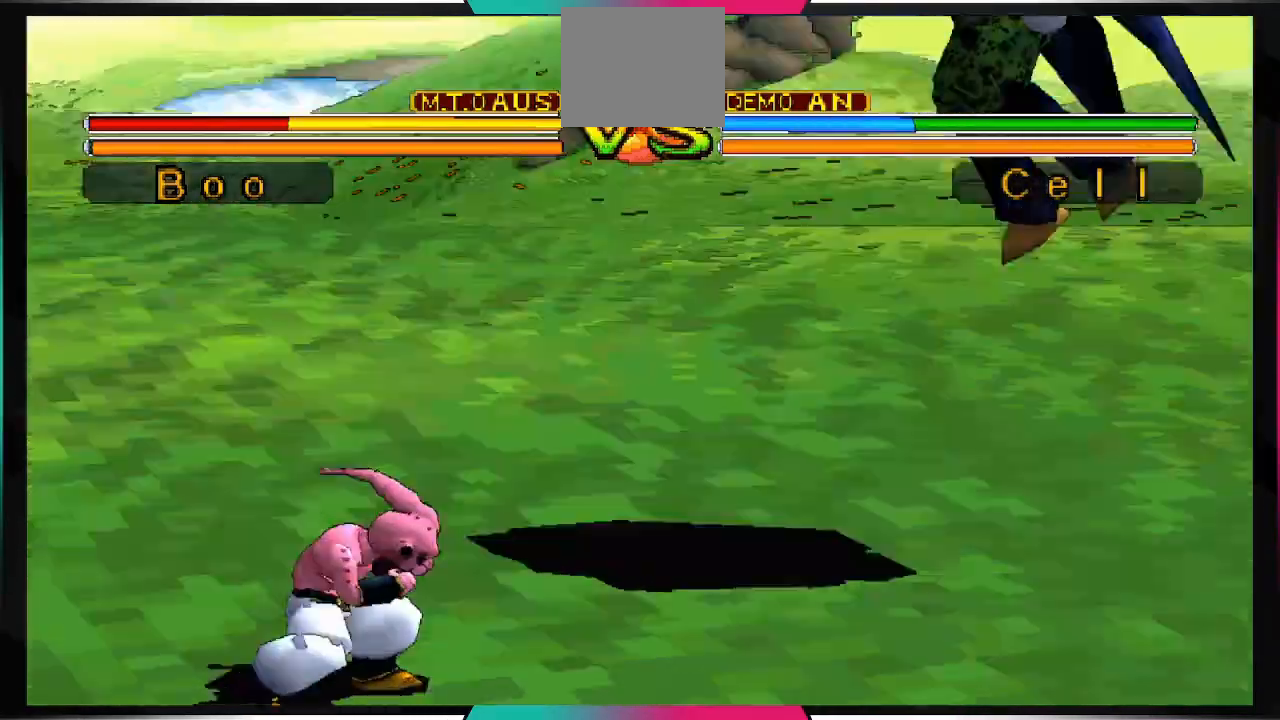
{"buttons": [], "left_stick": "center", "right_stick": "center", "events": []}
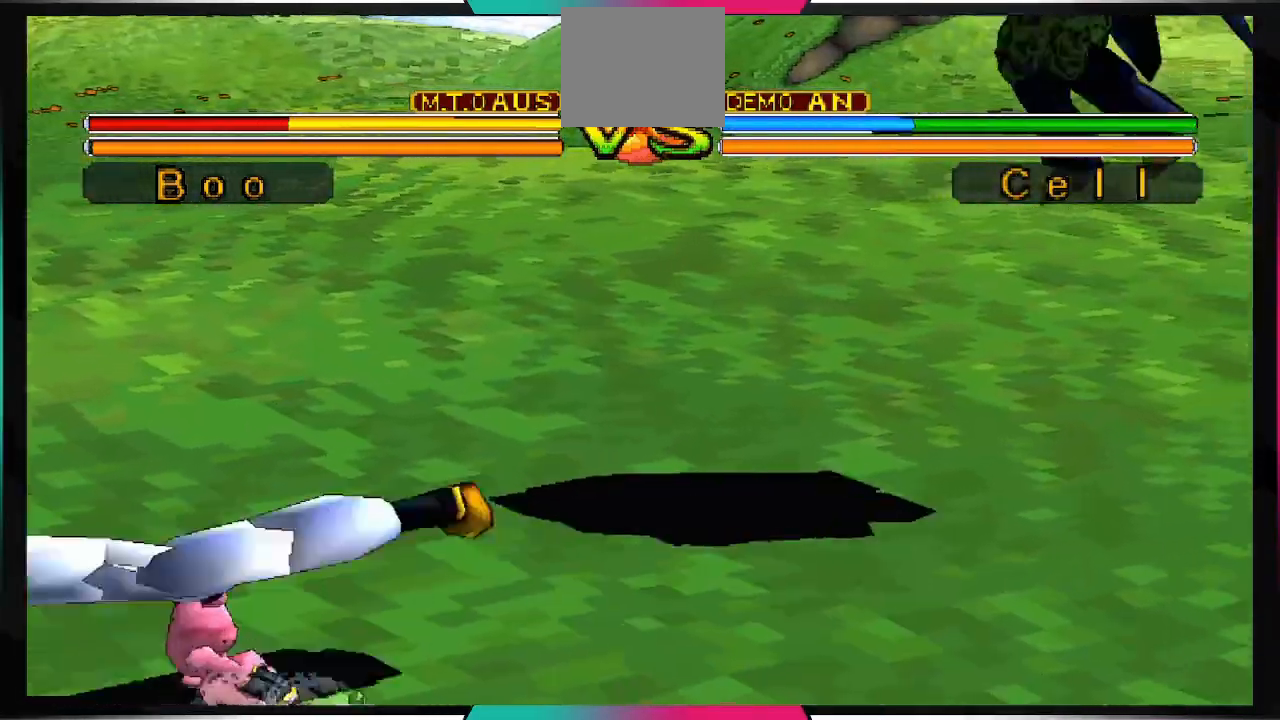
{"buttons": [], "left_stick": "center", "right_stick": "center", "events": []}
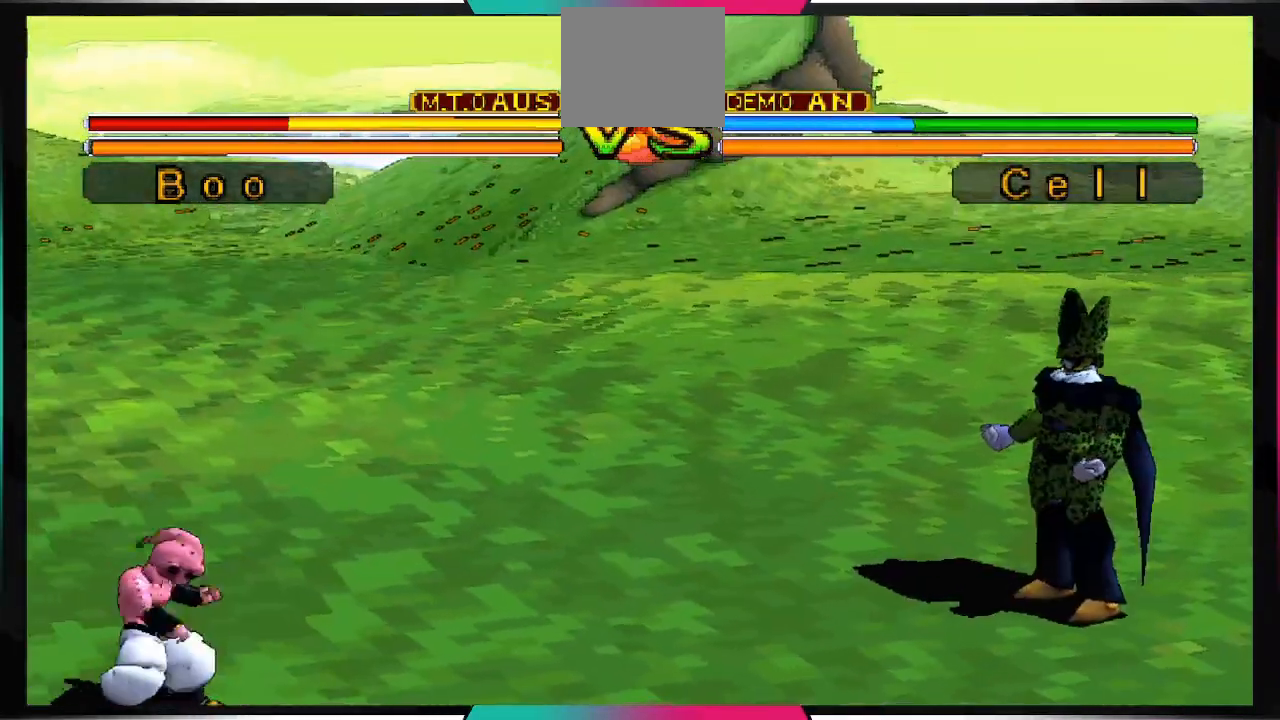
{"buttons": [], "left_stick": "center", "right_stick": "center", "events": []}
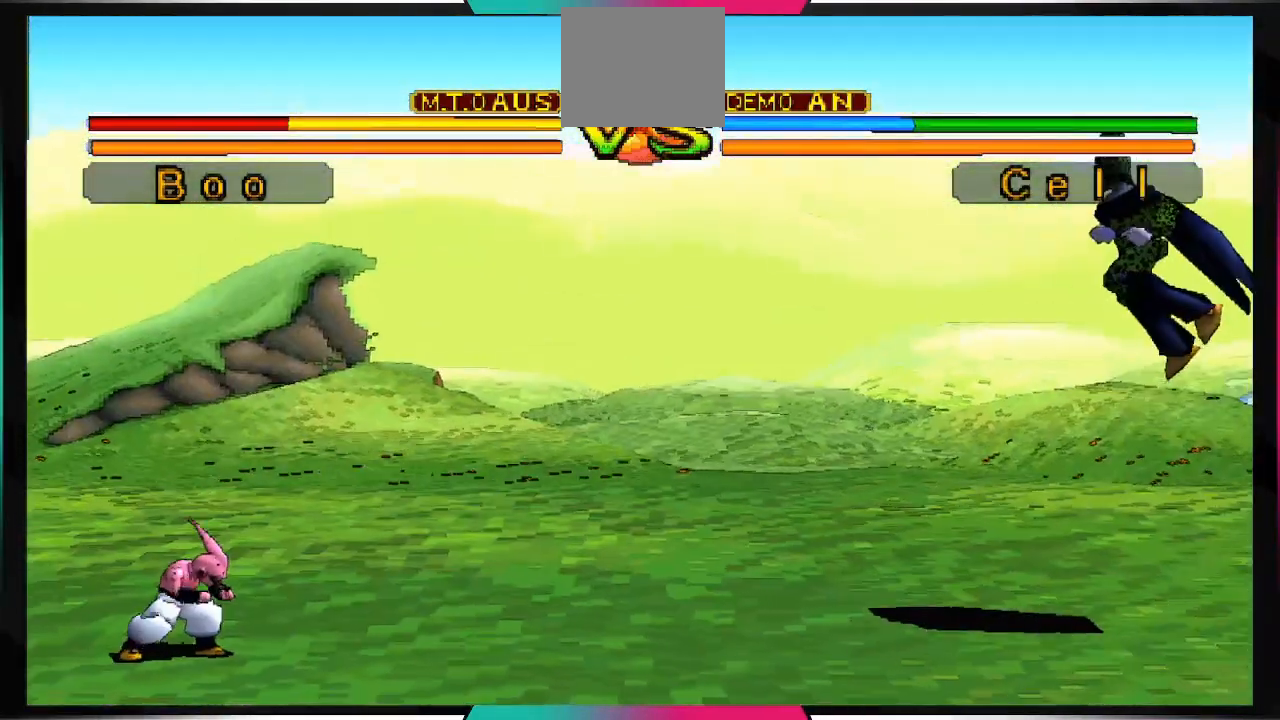
{"buttons": [], "left_stick": "center", "right_stick": "center", "events": [[233, "TRIANGLE", "down"], [367, "TRIANGLE", "up"]]}
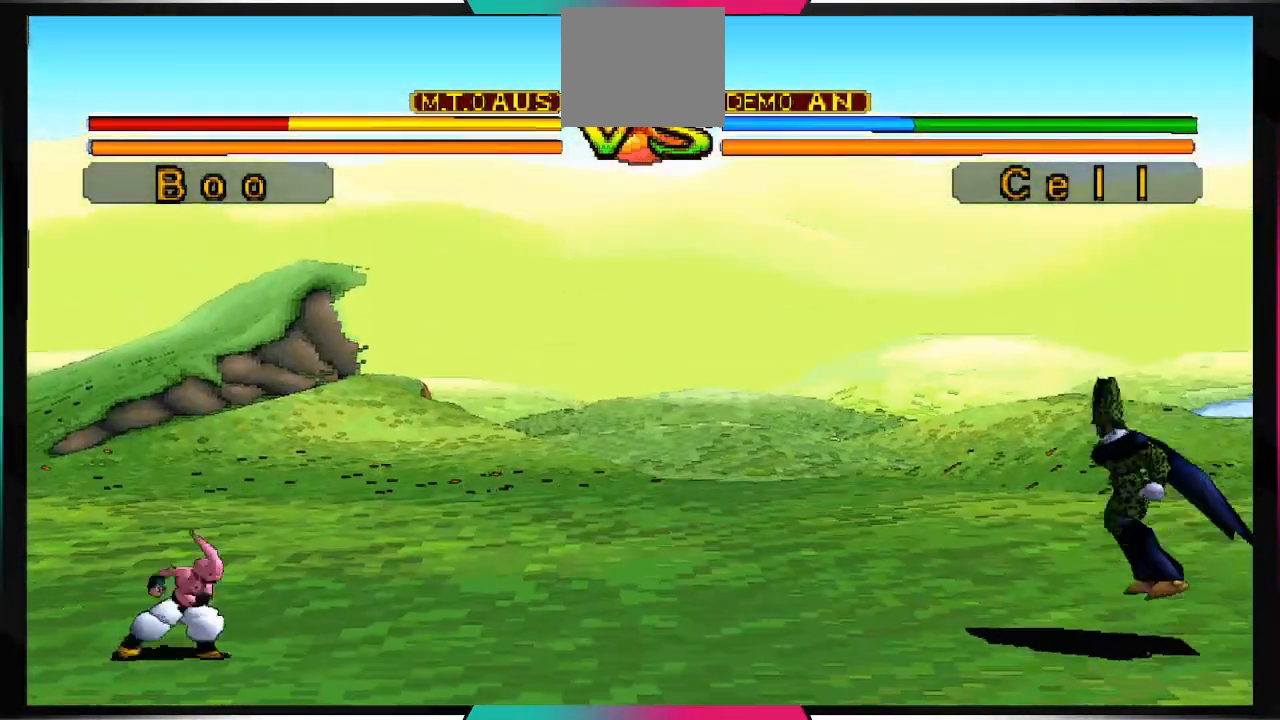
{"buttons": ["DPAD_RIGHT"], "left_stick": "center", "right_stick": "center", "events": [[267, "DPAD_RIGHT", "down"]]}
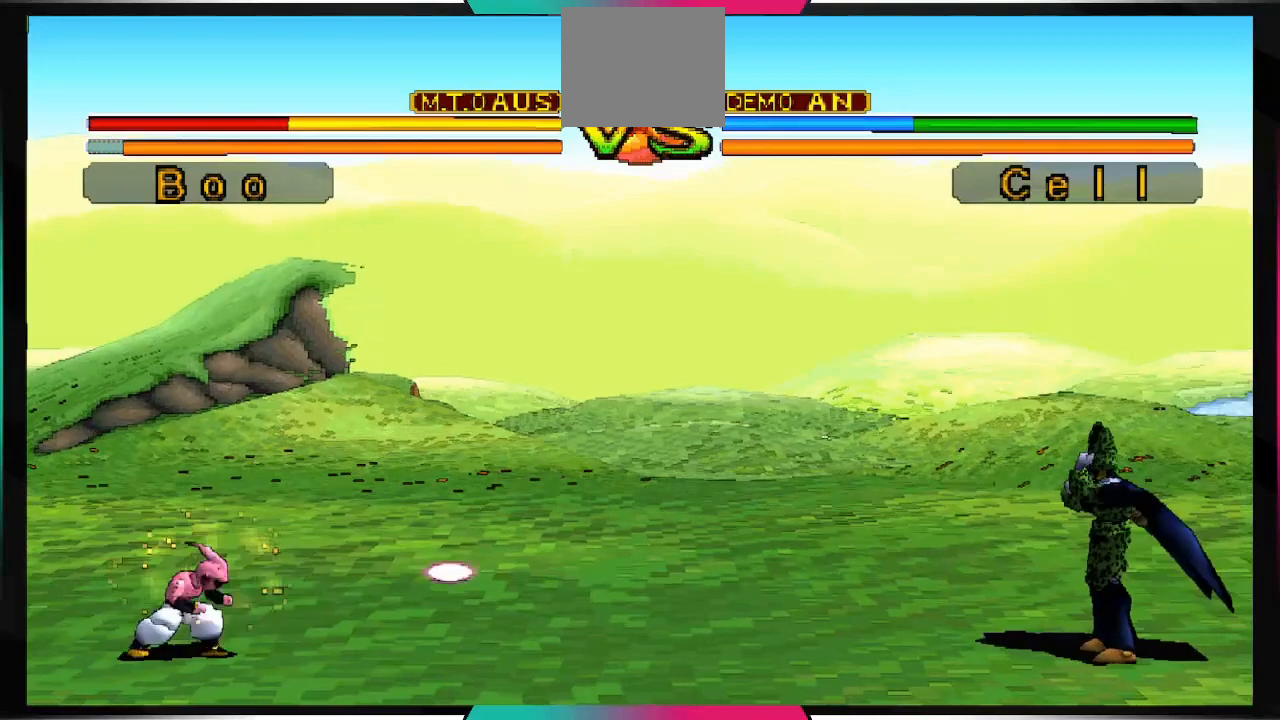
{"buttons": ["DPAD_RIGHT"], "left_stick": "center", "right_stick": "center", "events": []}
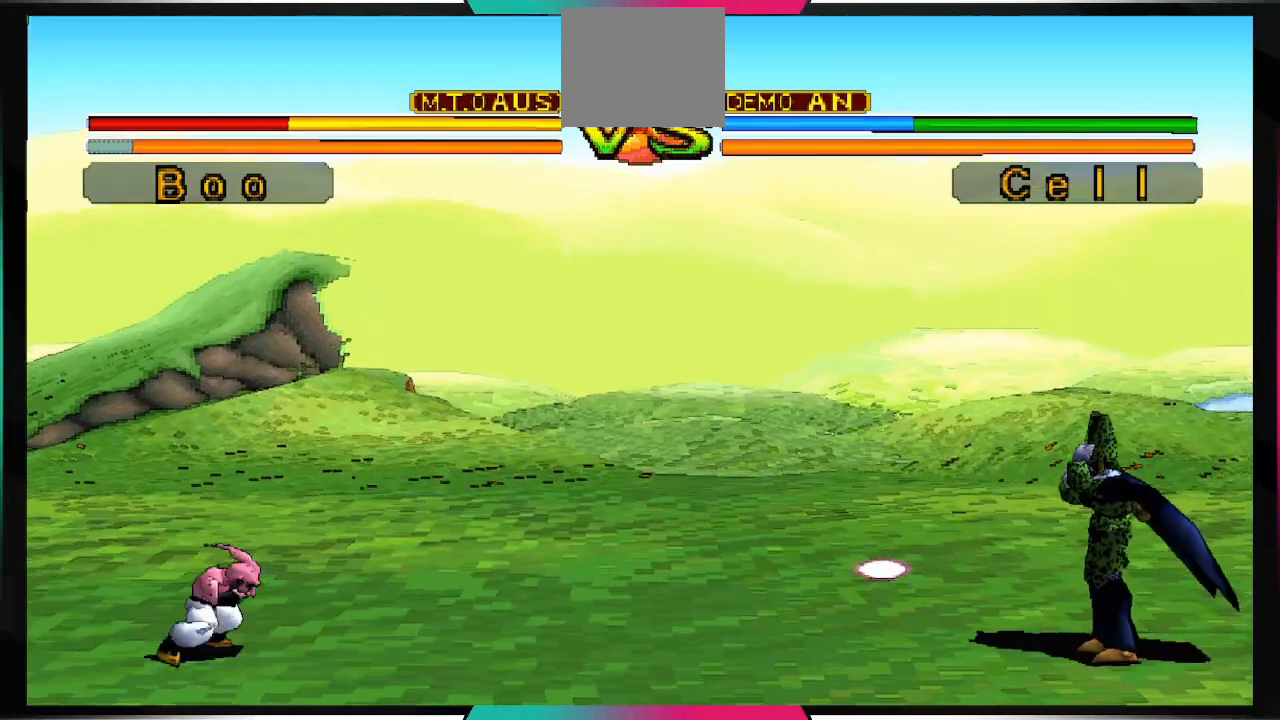
{"buttons": ["DPAD_RIGHT"], "left_stick": "center", "right_stick": "center", "events": []}
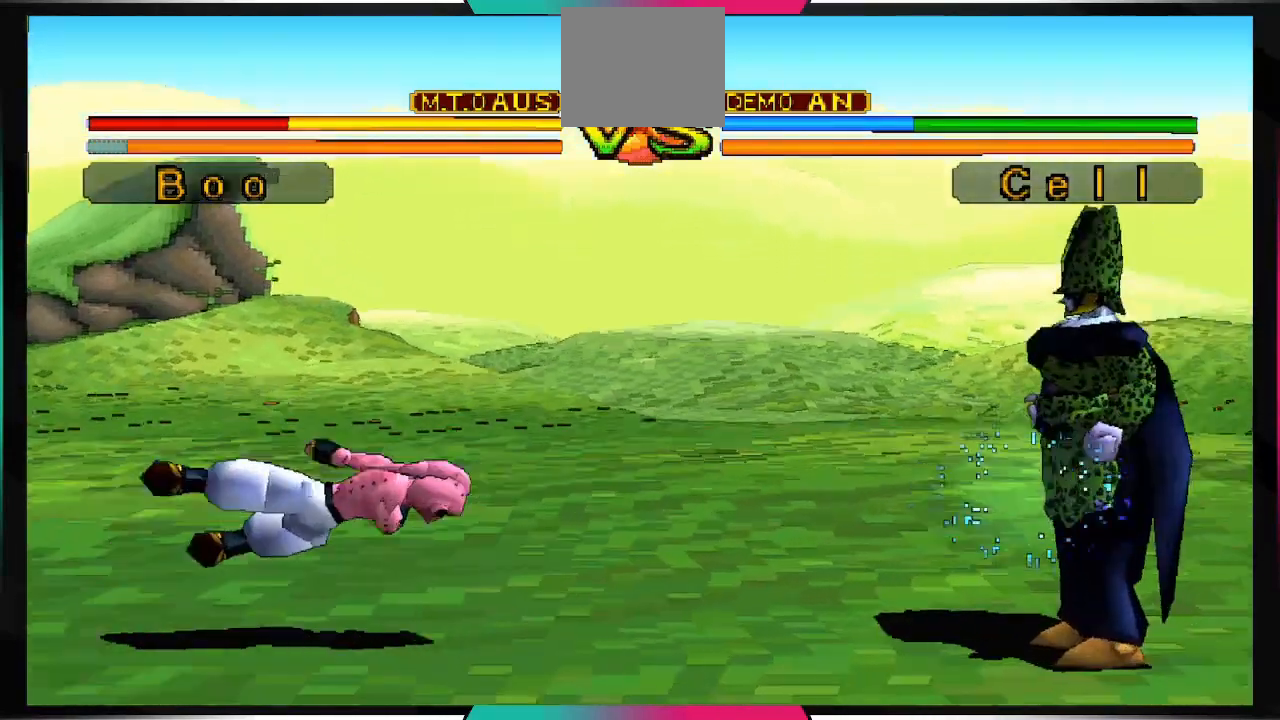
{"buttons": ["CIRCLE", "DPAD_DOWN"], "left_stick": "center", "right_stick": "center", "events": [[200, "DPAD_RIGHT", "up"], [333, "DPAD_DOWN", "down"], [467, "CIRCLE", "down"]]}
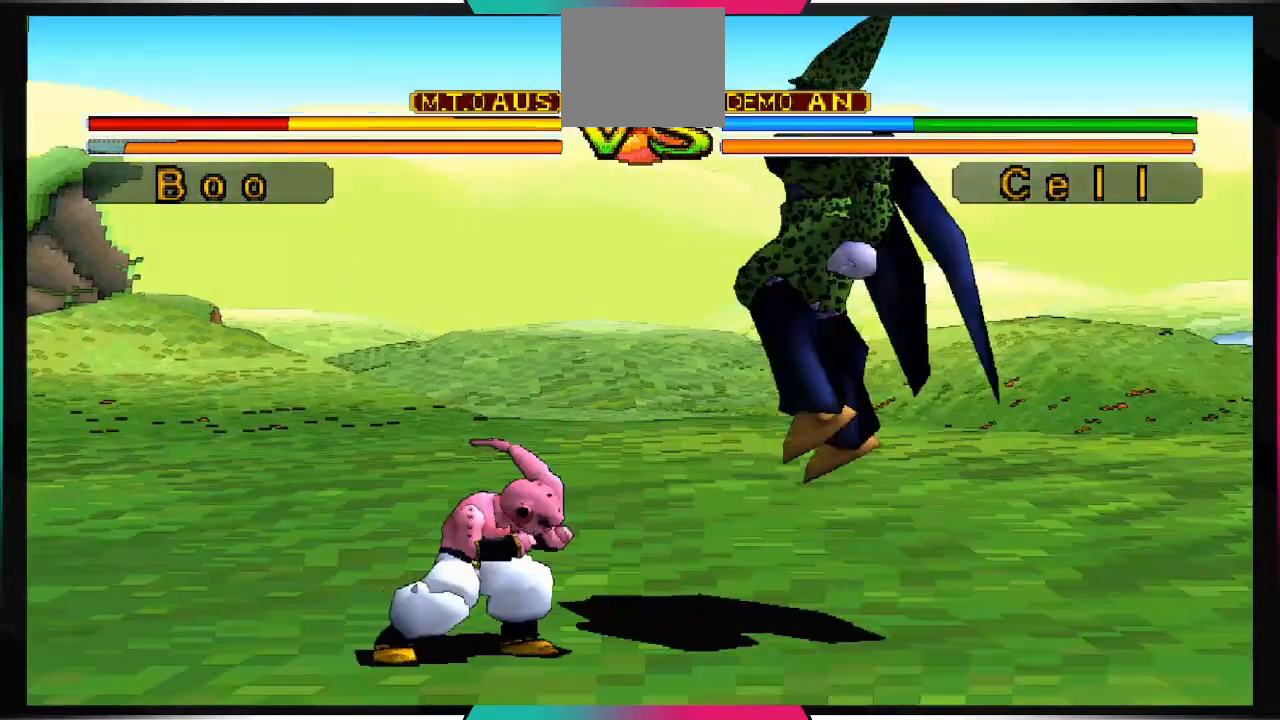
{"buttons": [], "left_stick": "center", "right_stick": "center", "events": [[100, "CIRCLE", "up"], [433, "DPAD_DOWN", "up"]]}